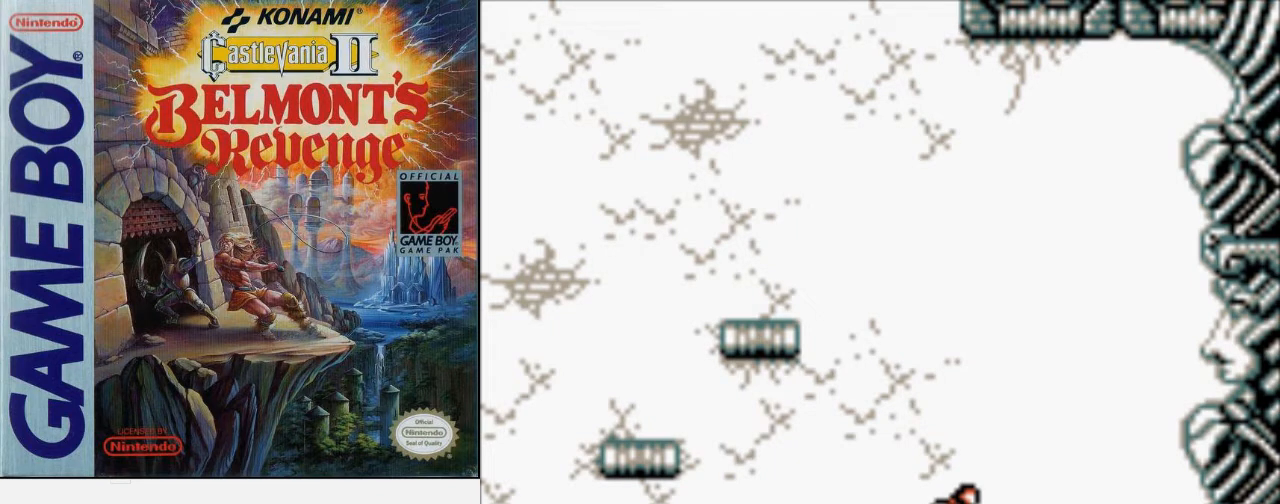
Gameplay with a controller (Nintendo layout); each line is a JSON object with the inputs held at the frame after it. "events" lists button and stick changes between this image and that frame as [ms after this image, input, new state], when the widget could be followed in between. Not read: L3 R3.
{"buttons": ["DPAD_RIGHT"], "events": [[500, "DPAD_RIGHT", "down"]]}
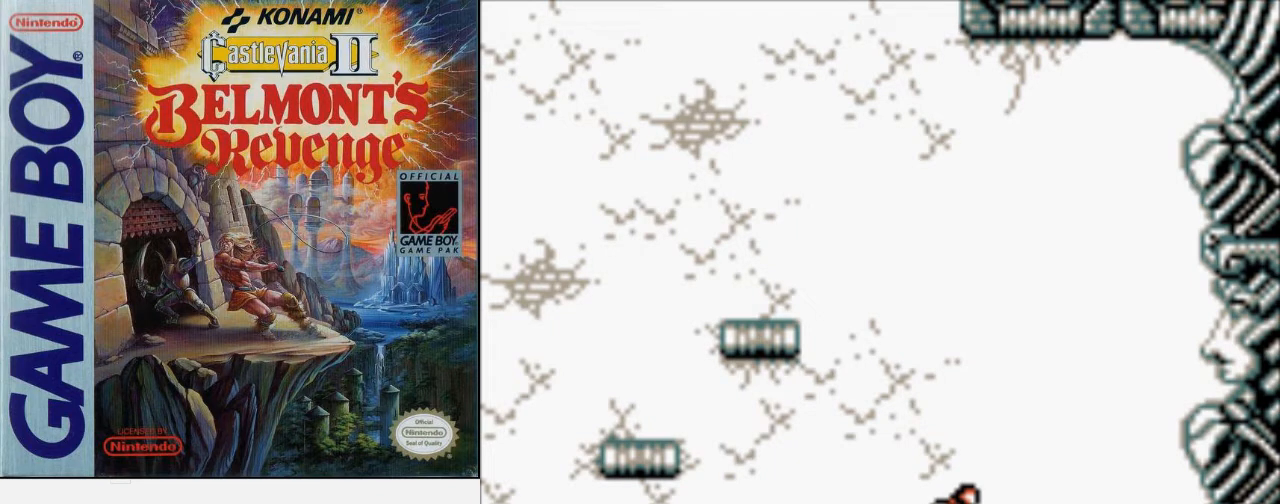
{"buttons": ["DPAD_LEFT"], "events": [[367, "DPAD_DOWN", "down"], [367, "DPAD_RIGHT", "up"], [400, "DPAD_DOWN", "up"], [400, "DPAD_LEFT", "down"]]}
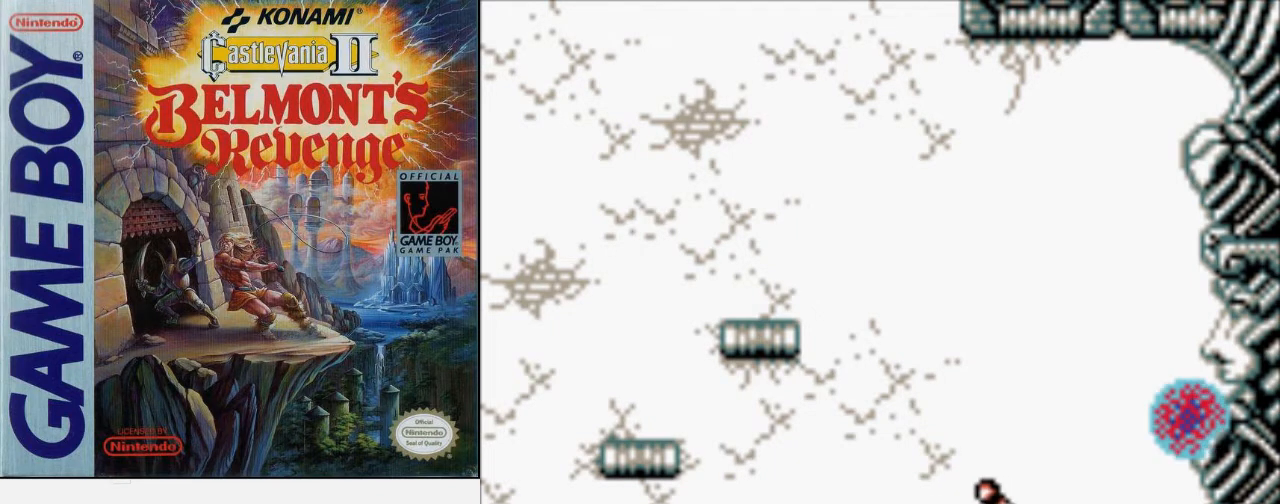
{"buttons": ["DPAD_LEFT"], "events": []}
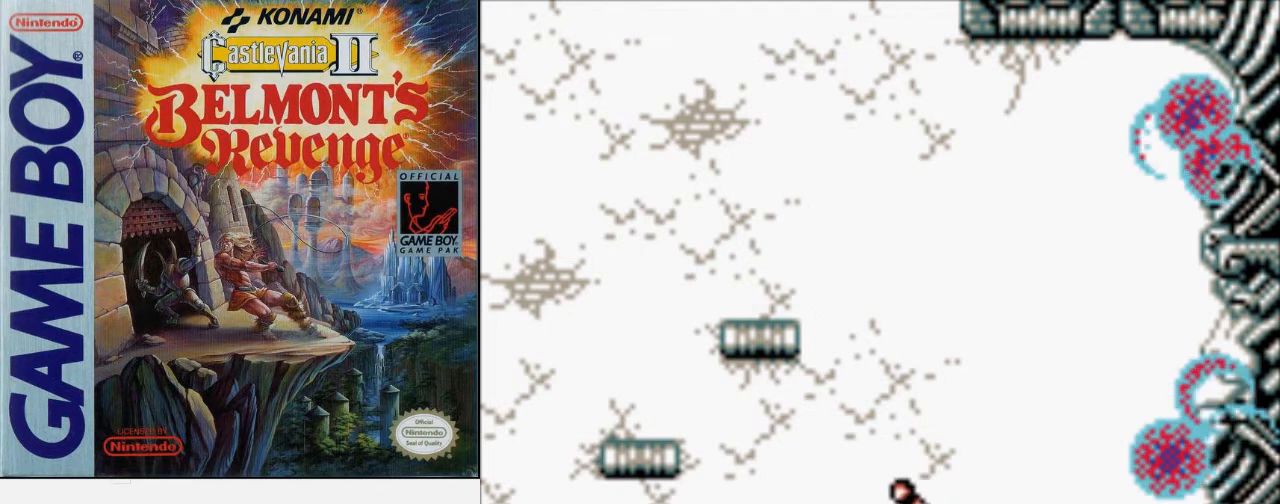
{"buttons": ["DPAD_LEFT"], "events": [[233, "A", "down"], [467, "A", "up"]]}
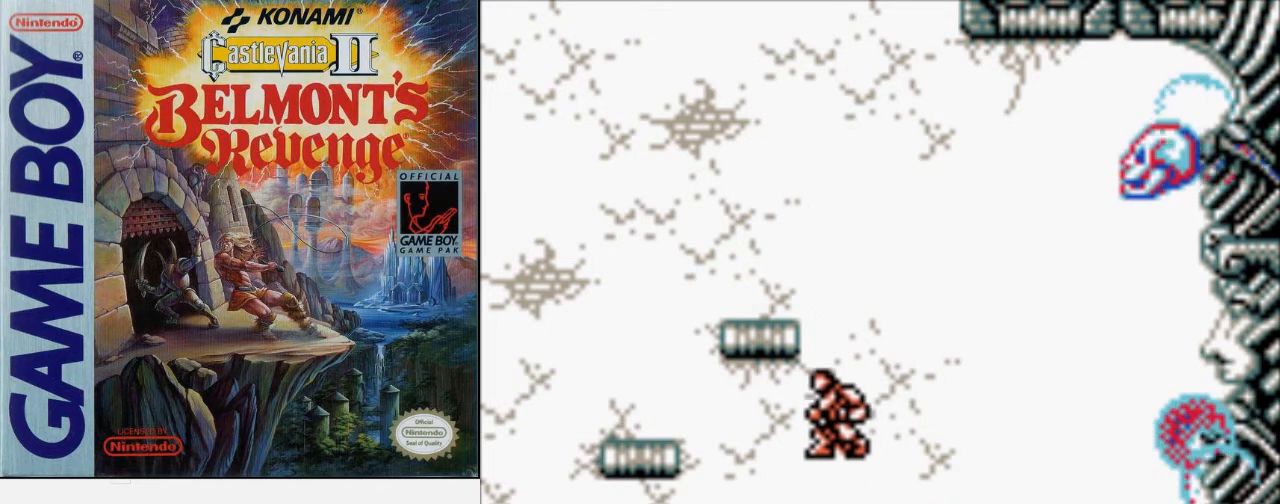
{"buttons": [], "events": [[67, "DPAD_LEFT", "up"], [367, "DPAD_RIGHT", "down"], [467, "DPAD_RIGHT", "up"]]}
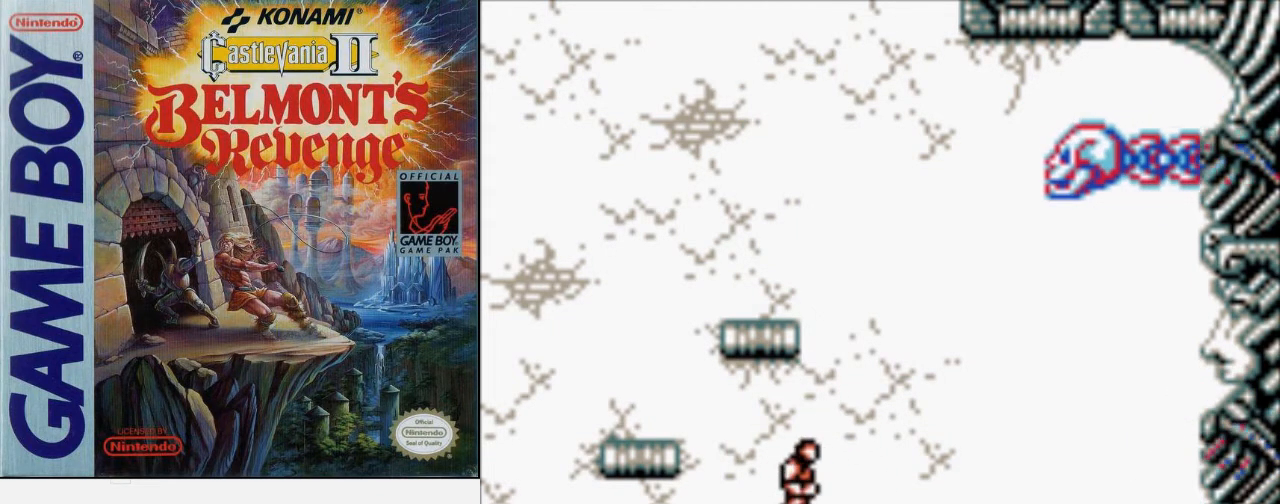
{"buttons": [], "events": []}
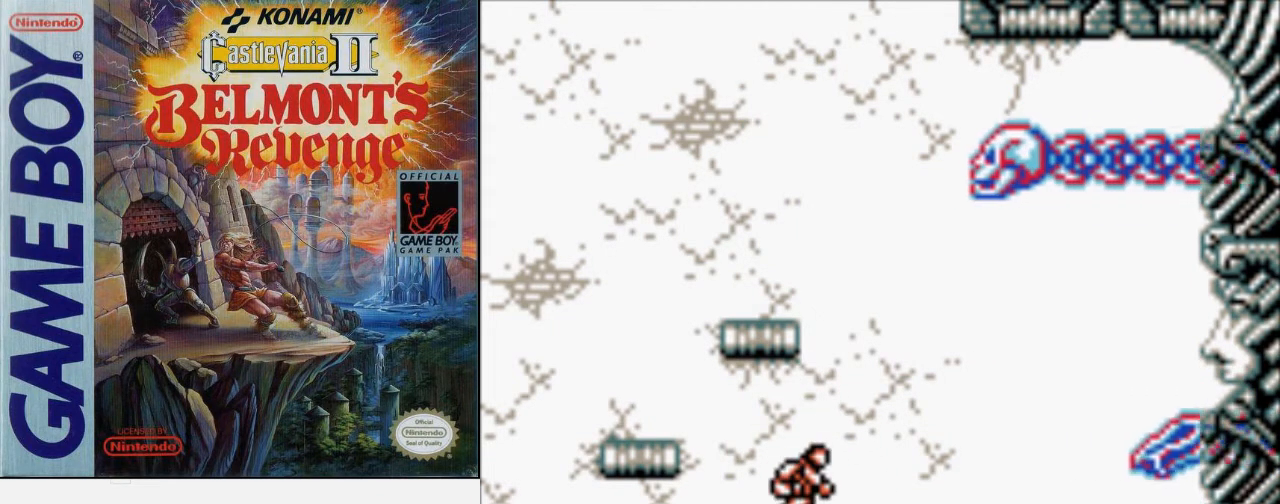
{"buttons": ["DPAD_UP"], "events": [[300, "DPAD_UP", "down"]]}
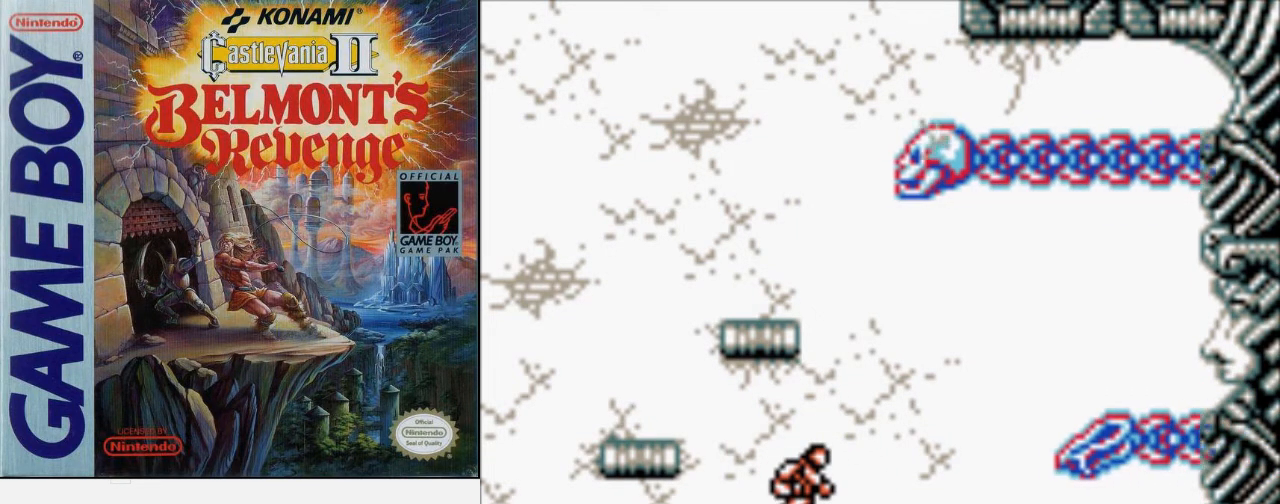
{"buttons": ["DPAD_UP"], "events": []}
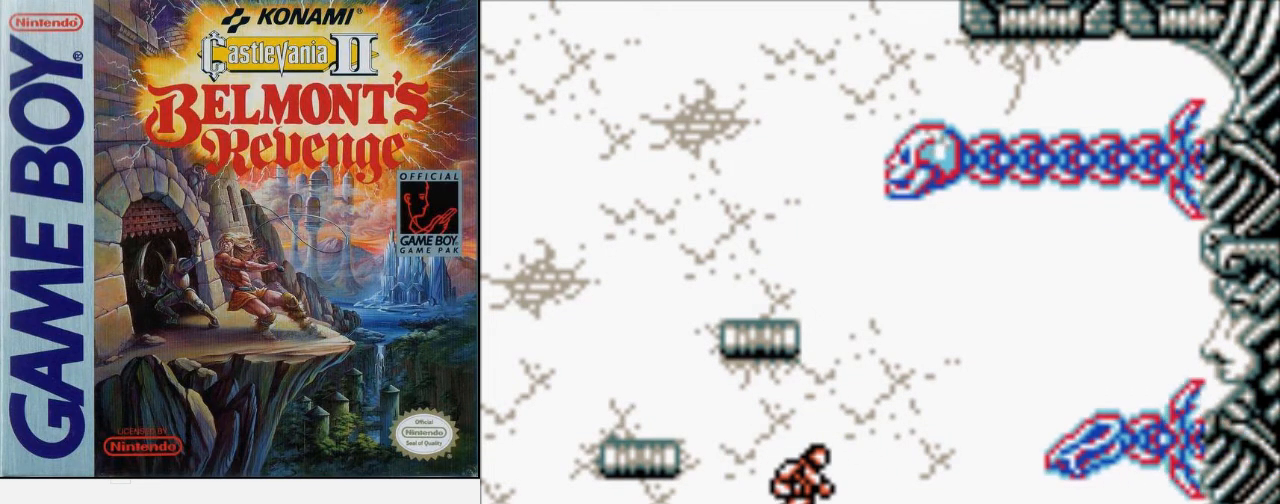
{"buttons": ["DPAD_UP"], "events": []}
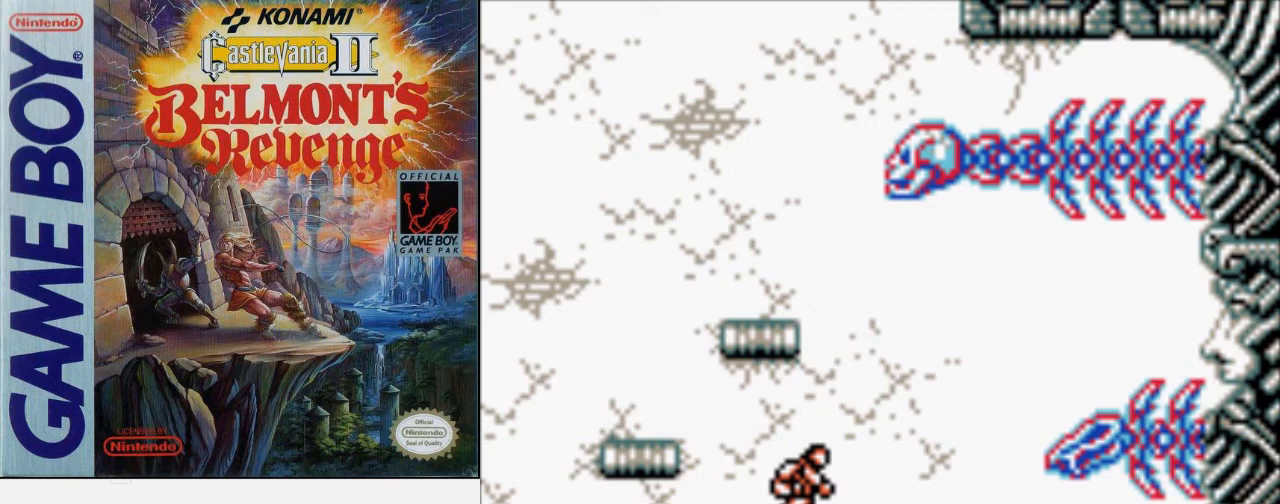
{"buttons": ["DPAD_UP"], "events": []}
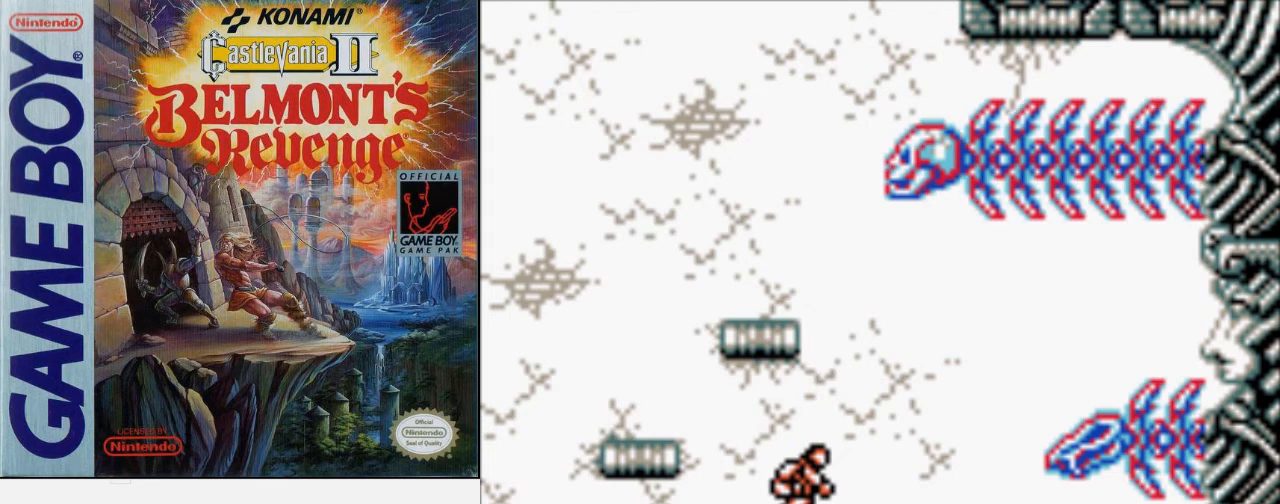
{"buttons": ["DPAD_UP"], "events": []}
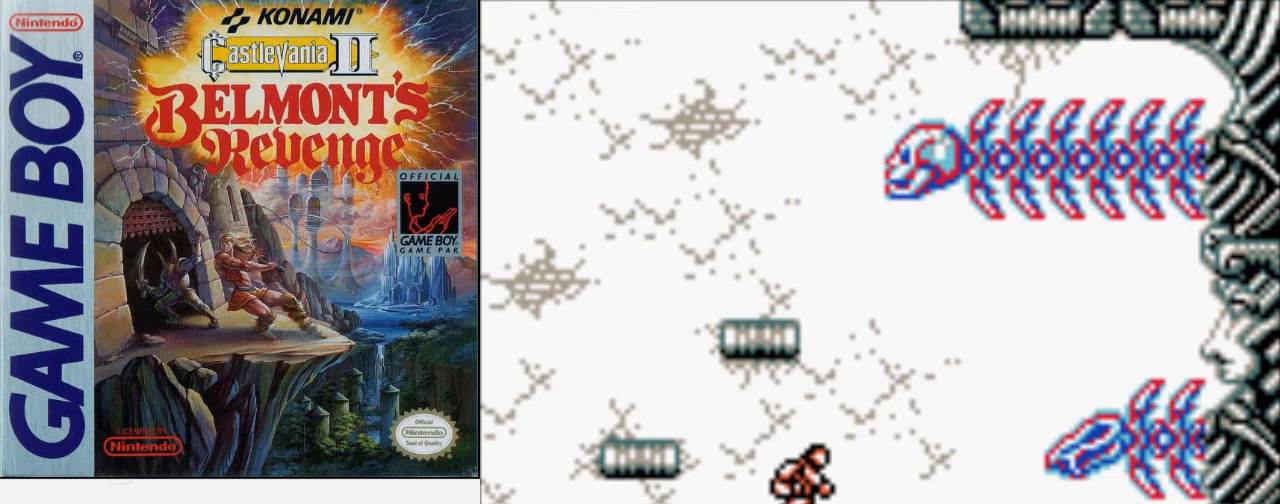
{"buttons": ["B", "DPAD_UP"], "events": [[267, "A", "down"], [400, "A", "up"], [500, "B", "down"]]}
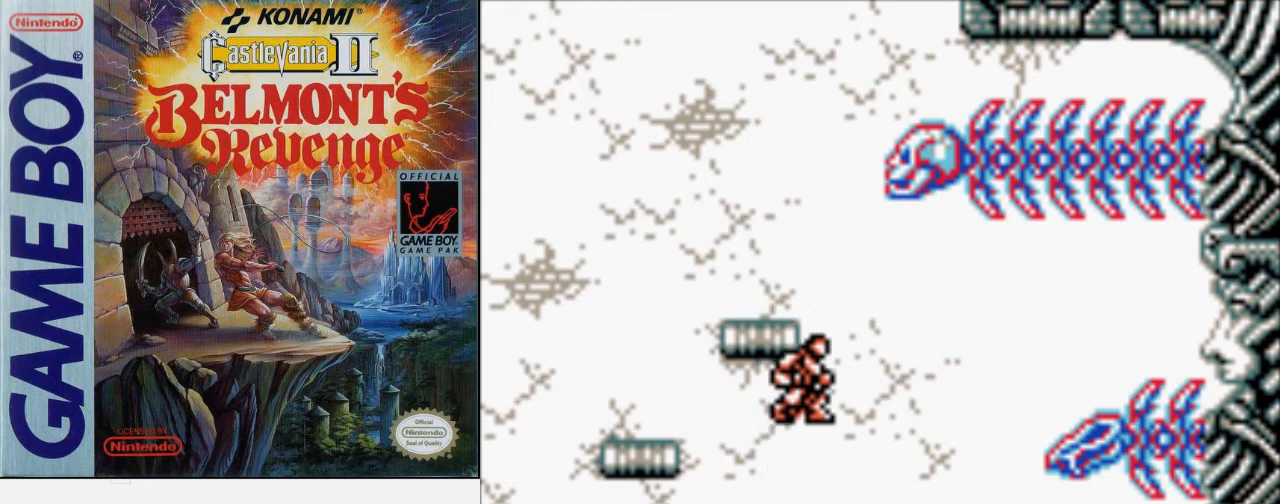
{"buttons": ["DPAD_UP"], "events": [[133, "B", "up"]]}
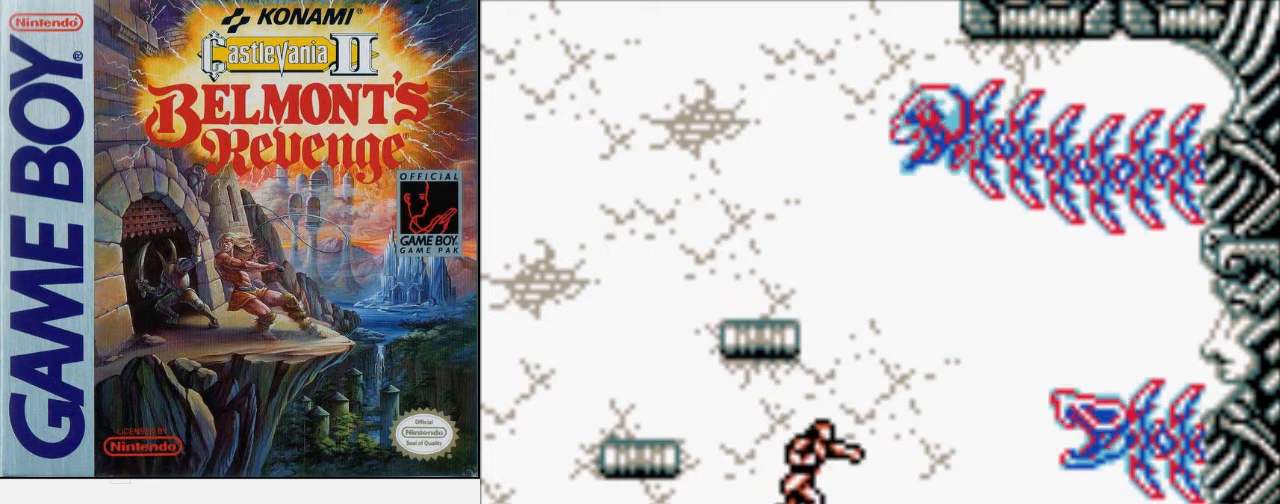
{"buttons": ["DPAD_UP"], "events": []}
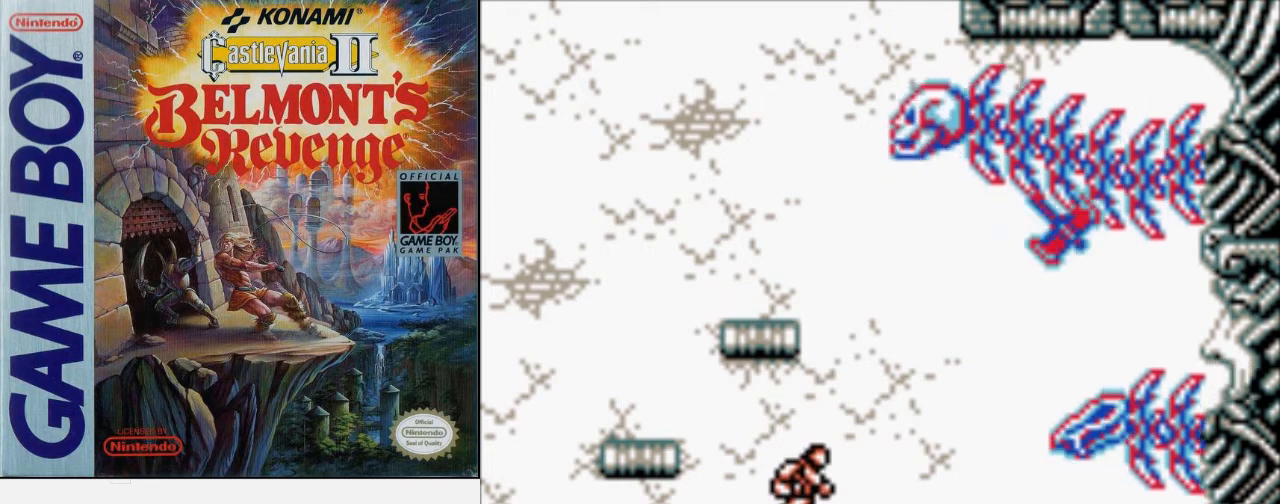
{"buttons": ["A", "DPAD_UP"], "events": [[367, "A", "down"]]}
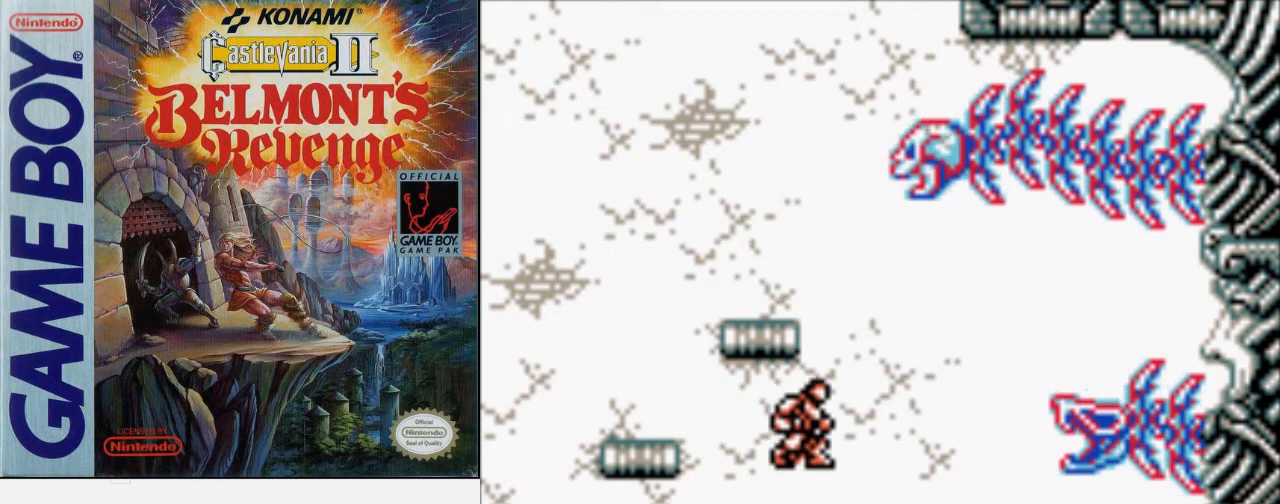
{"buttons": ["DPAD_UP"], "events": [[33, "A", "up"], [233, "B", "down"], [400, "B", "up"]]}
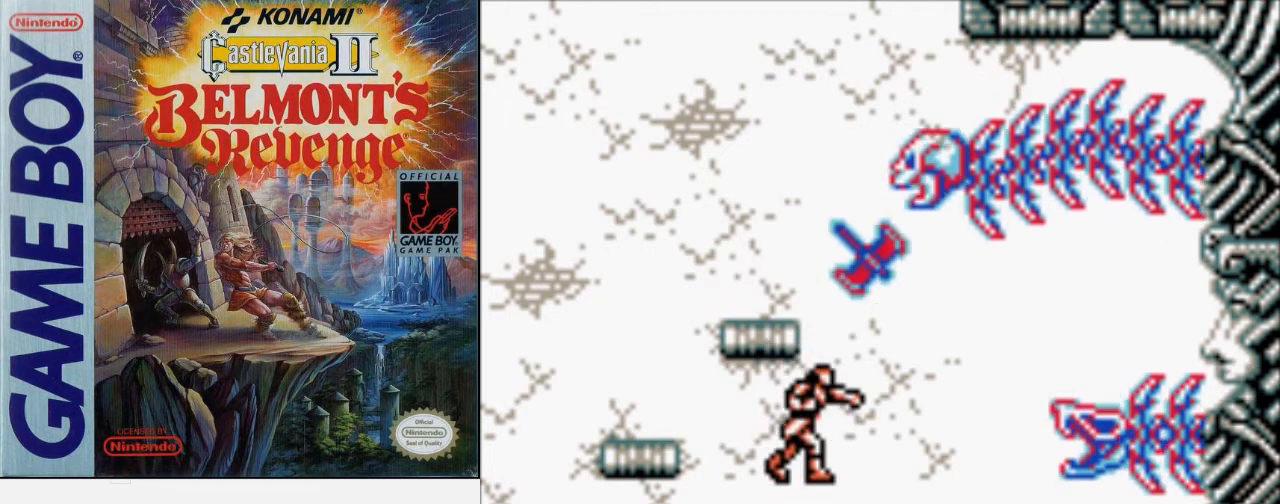
{"buttons": ["DPAD_UP"], "events": []}
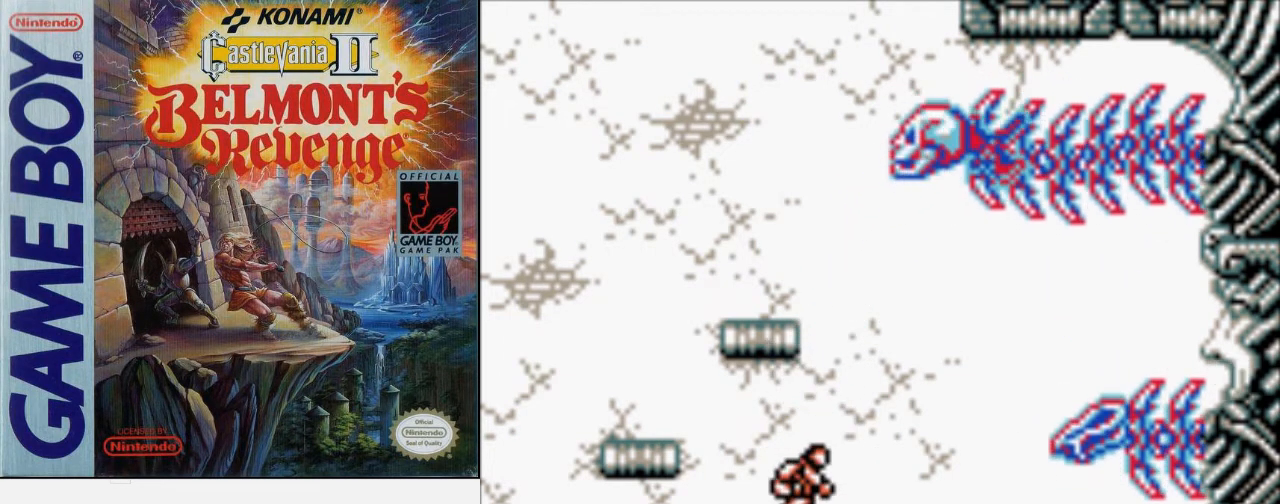
{"buttons": ["A", "DPAD_UP"], "events": [[500, "A", "down"]]}
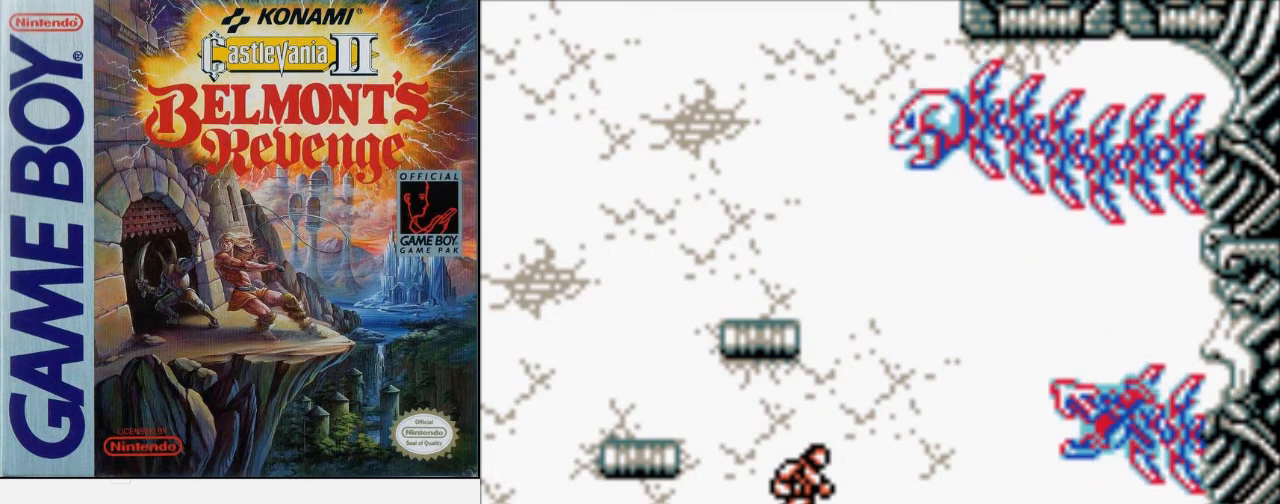
{"buttons": ["DPAD_UP"], "events": [[133, "A", "up"], [367, "B", "down"], [500, "B", "up"]]}
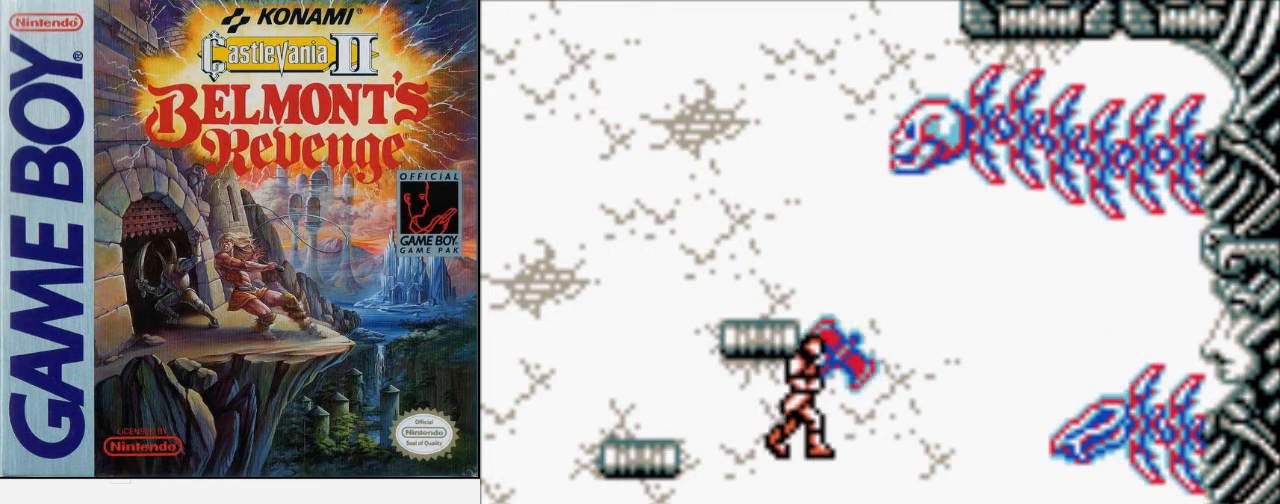
{"buttons": ["DPAD_UP"], "events": []}
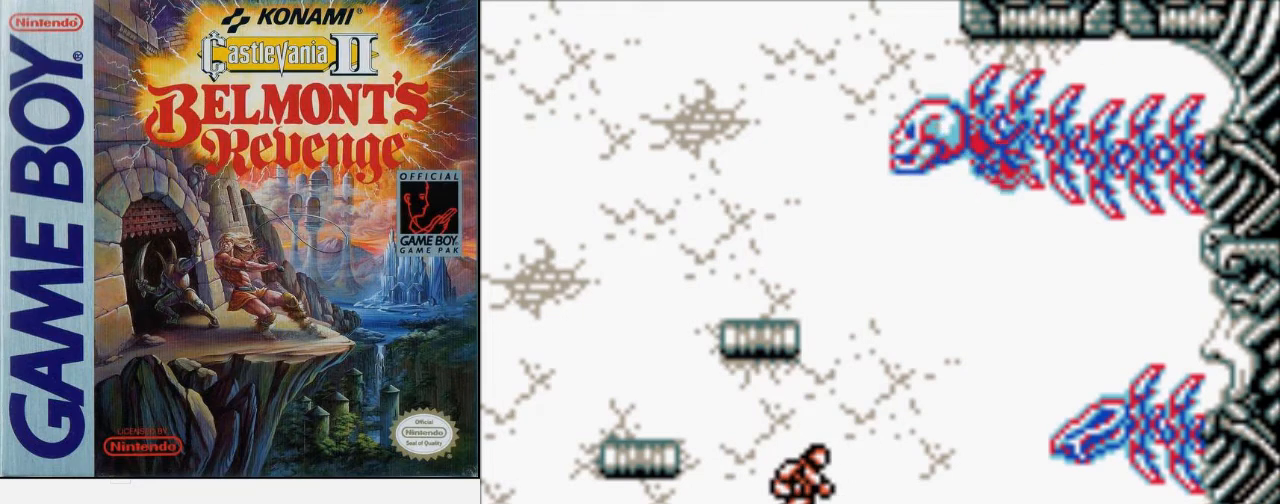
{"buttons": ["A", "DPAD_UP"], "events": [[433, "A", "down"]]}
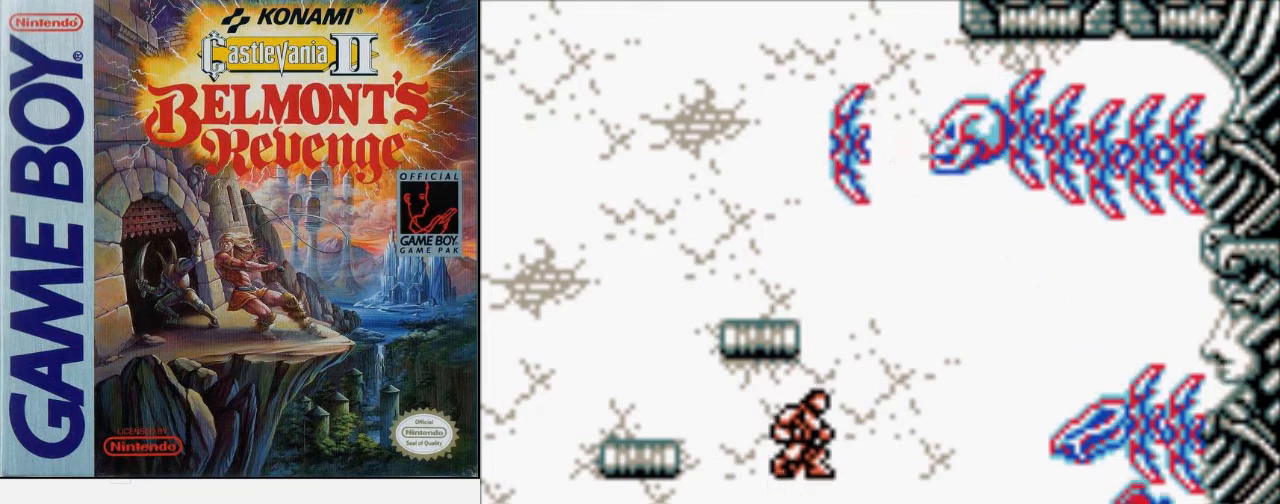
{"buttons": ["DPAD_UP"], "events": [[33, "A", "up"], [233, "B", "down"], [367, "B", "up"]]}
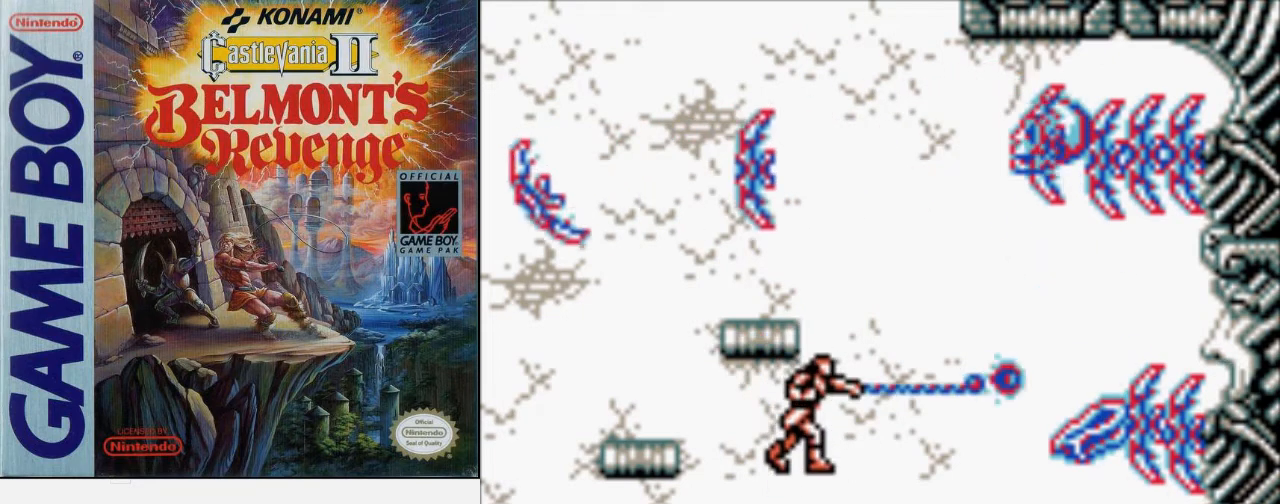
{"buttons": [], "events": [[400, "A", "down"], [433, "A", "up"], [467, "DPAD_UP", "up"]]}
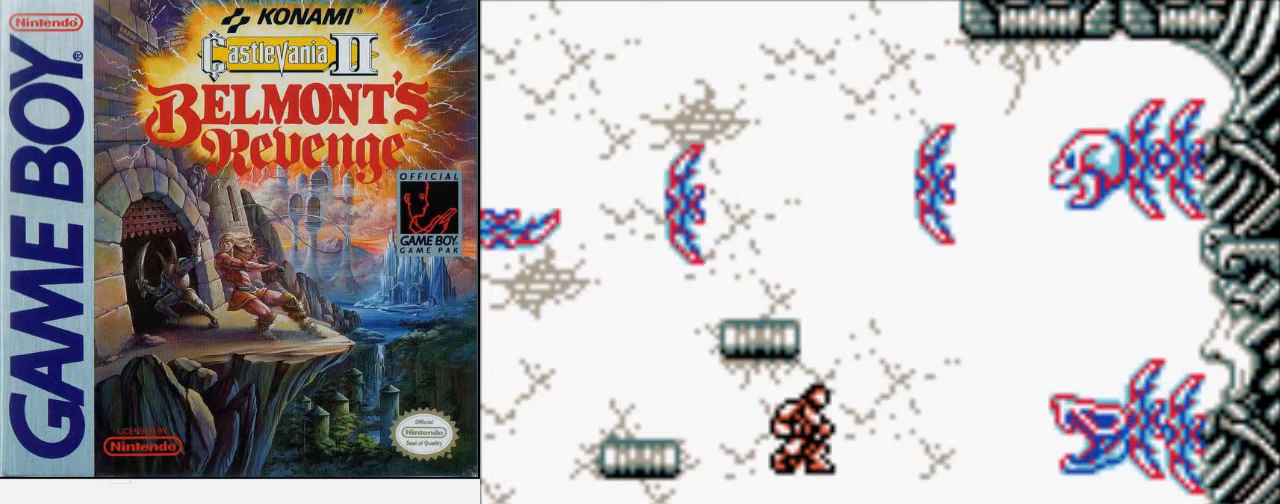
{"buttons": [], "events": []}
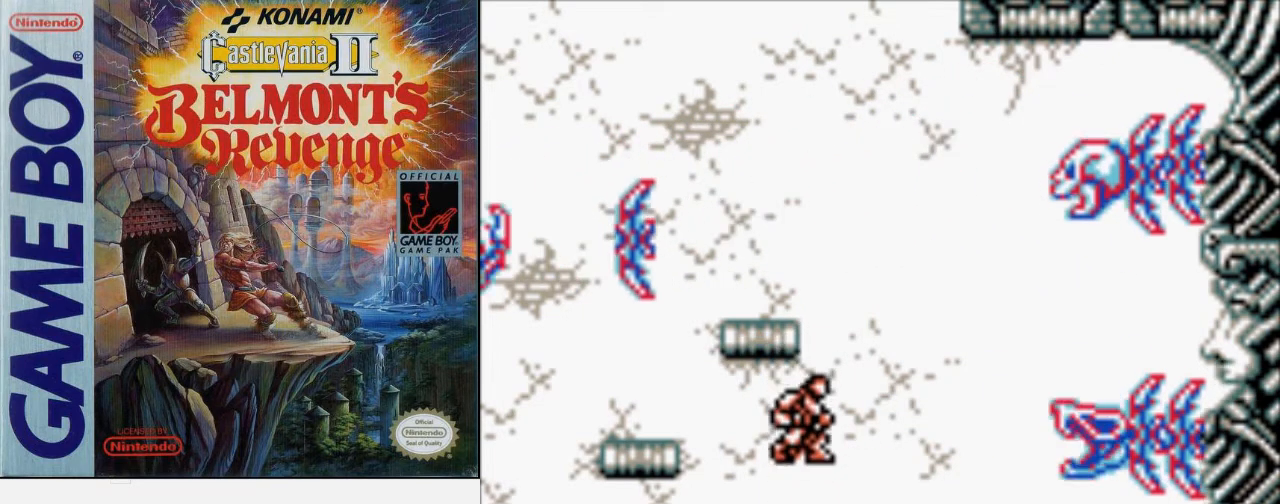
{"buttons": [], "events": []}